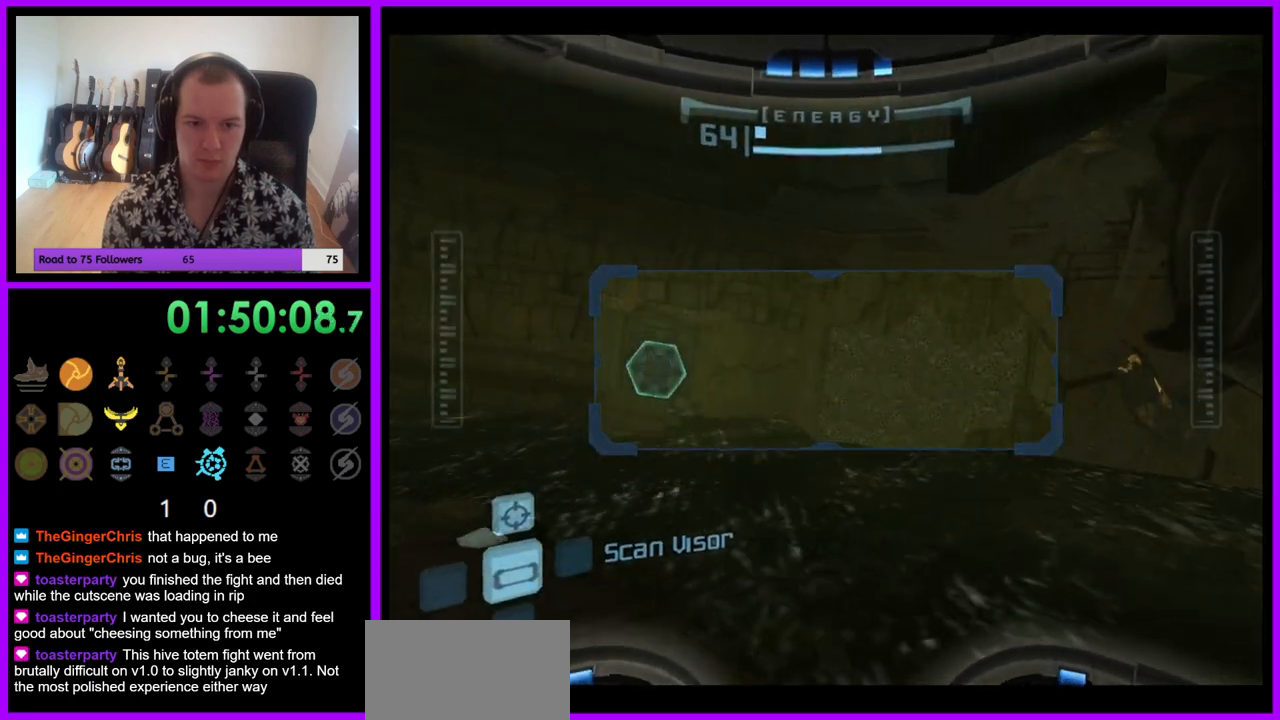
Gameplay with a controller (Nintendo layout); each line is a JSON object with the inputs held at the frame after it (dt_ms = milliseconds from this image to that frame). "events" lists button and stick changes between this image and that frame as [ms after this image, input, new state], when the widget could be followed in between. Not read: L3 R3.
{"dt_ms": 500, "buttons": ["L1"], "left_stick": "center", "right_stick": "center", "events": [[50, "left_stick", "up-right"], [133, "left_stick", "right"], [283, "left_stick", "center"], [367, "R1", "up"], [400, "L1", "down"]]}
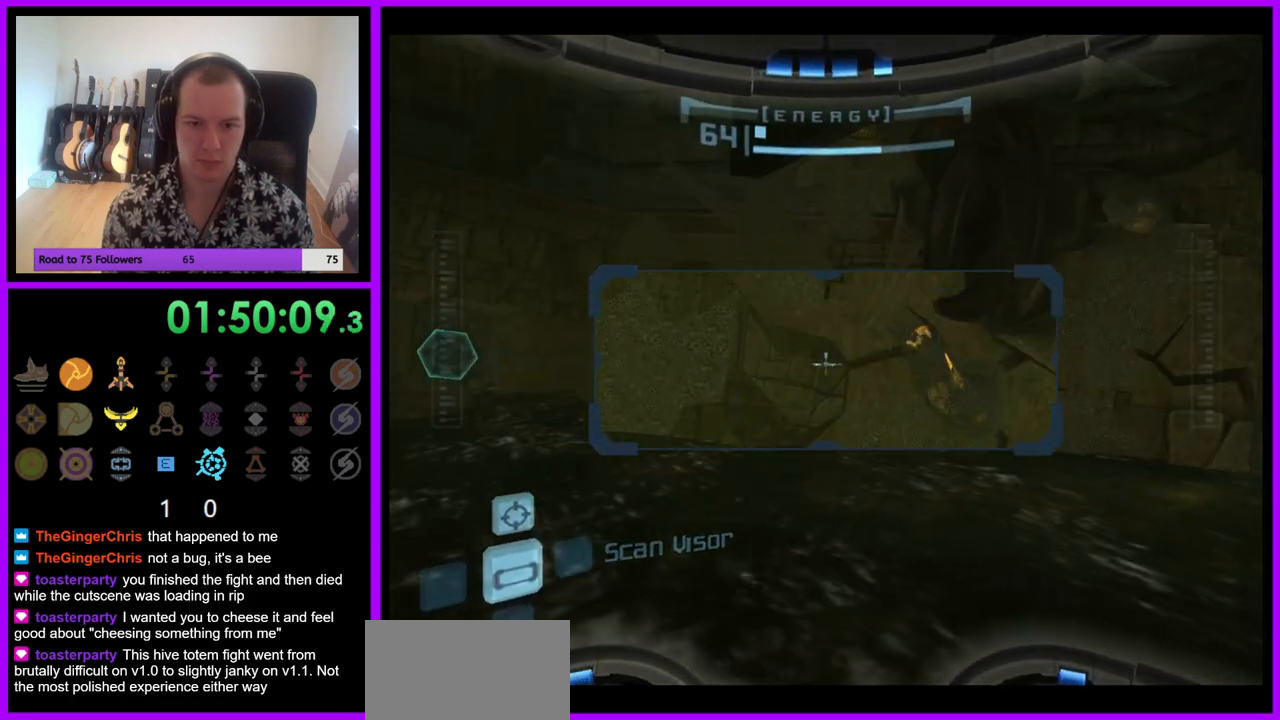
{"dt_ms": 500, "buttons": ["R1"], "left_stick": "right", "right_stick": "center", "events": [[317, "R1", "down"], [333, "L1", "up"], [417, "left_stick", "up-right"], [467, "left_stick", "right"]]}
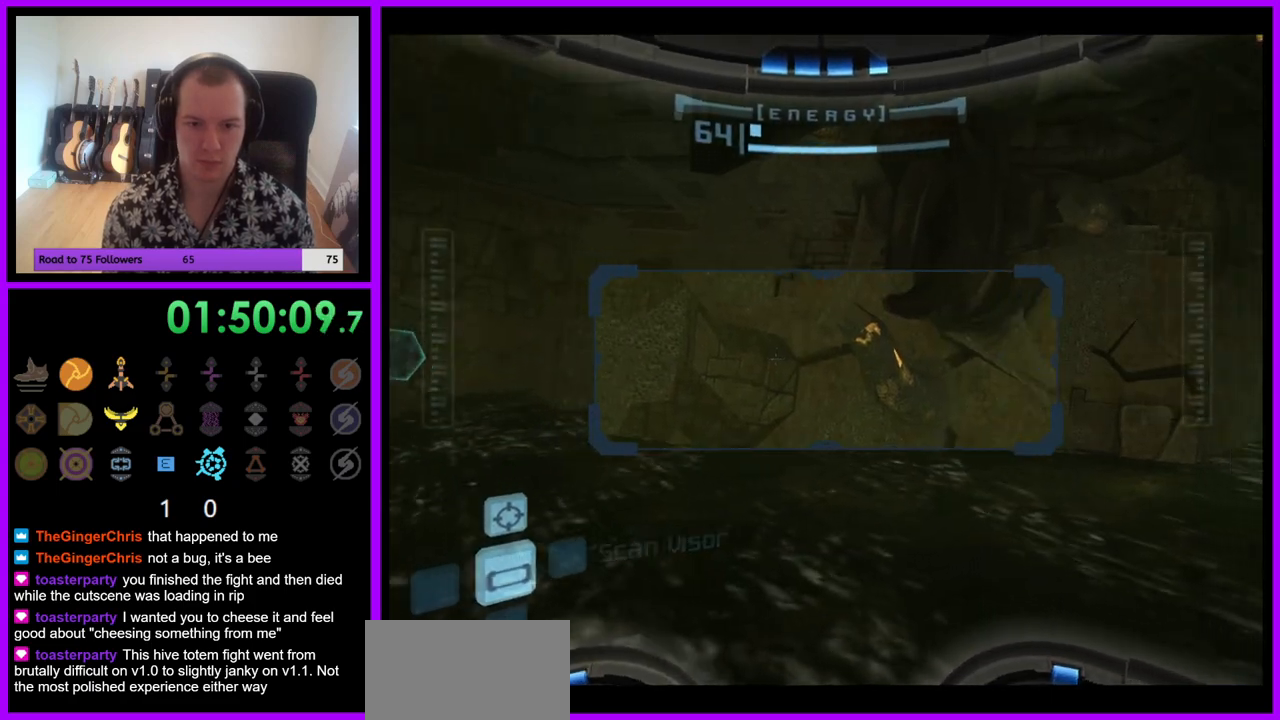
{"dt_ms": 500, "buttons": ["R1"], "left_stick": "down", "right_stick": "center", "events": [[133, "left_stick", "down"], [300, "left_stick", "center"], [417, "left_stick", "down"]]}
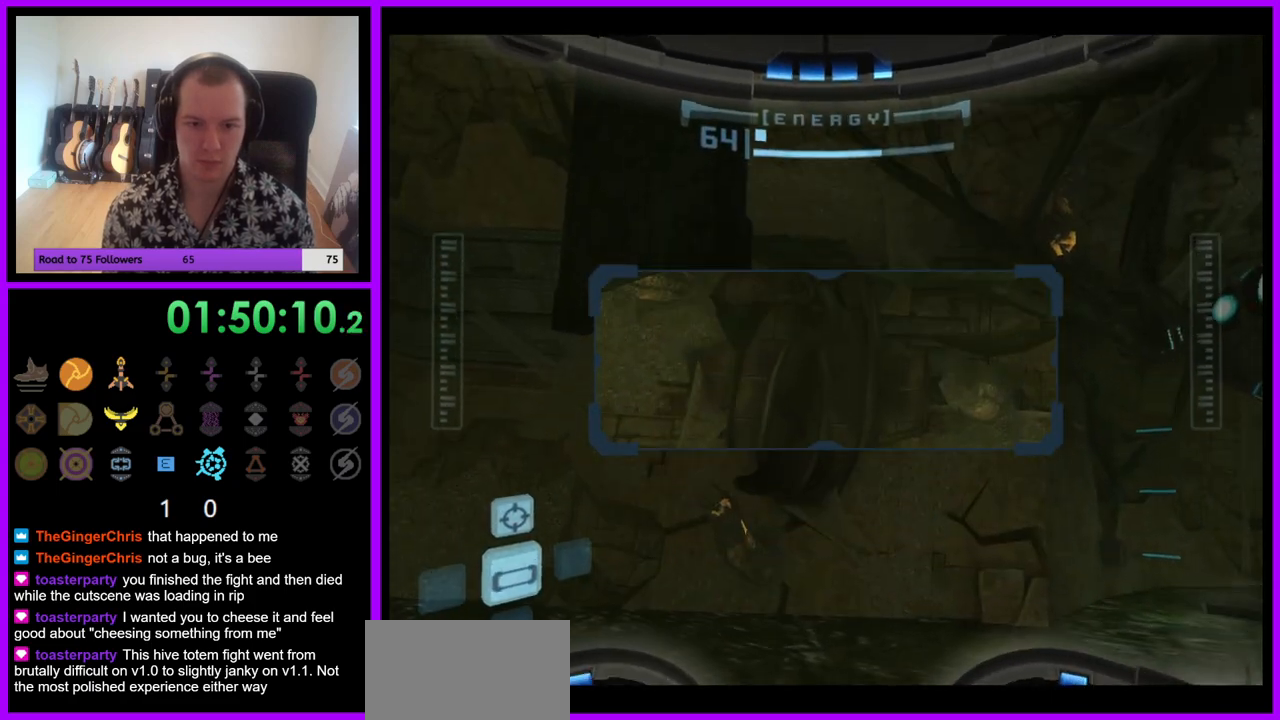
{"dt_ms": 500, "buttons": ["R1"], "left_stick": "down", "right_stick": "center", "events": [[17, "left_stick", "down-left"], [333, "left_stick", "down"]]}
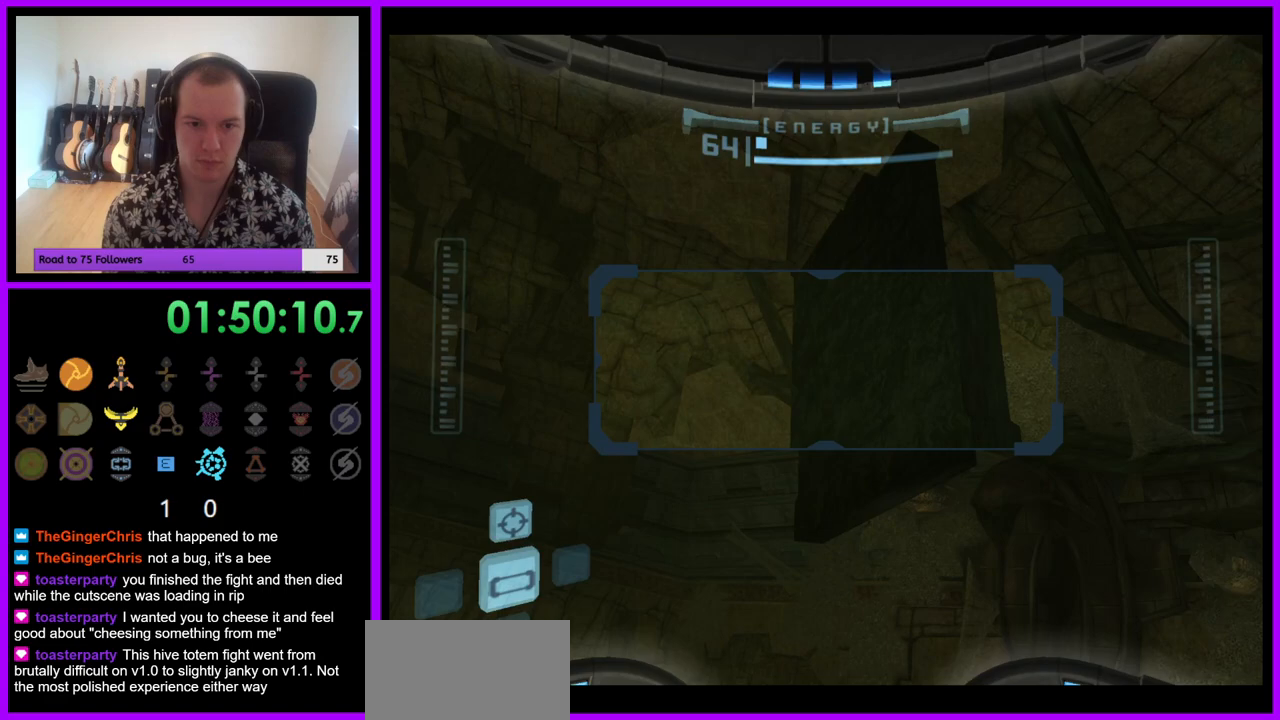
{"dt_ms": 500, "buttons": ["R1"], "left_stick": "up-left", "right_stick": "center", "events": [[267, "left_stick", "up-left"]]}
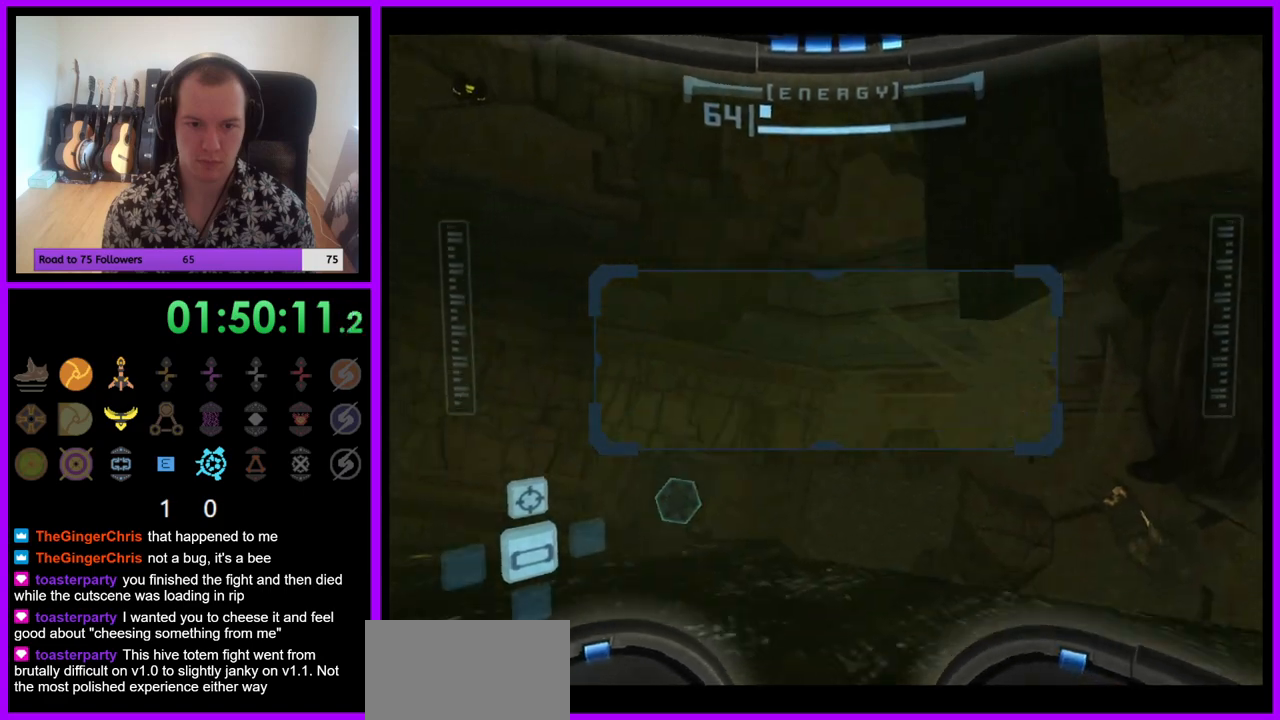
{"dt_ms": 500, "buttons": ["R1"], "left_stick": "left", "right_stick": "center", "events": [[233, "left_stick", "center"], [483, "left_stick", "left"]]}
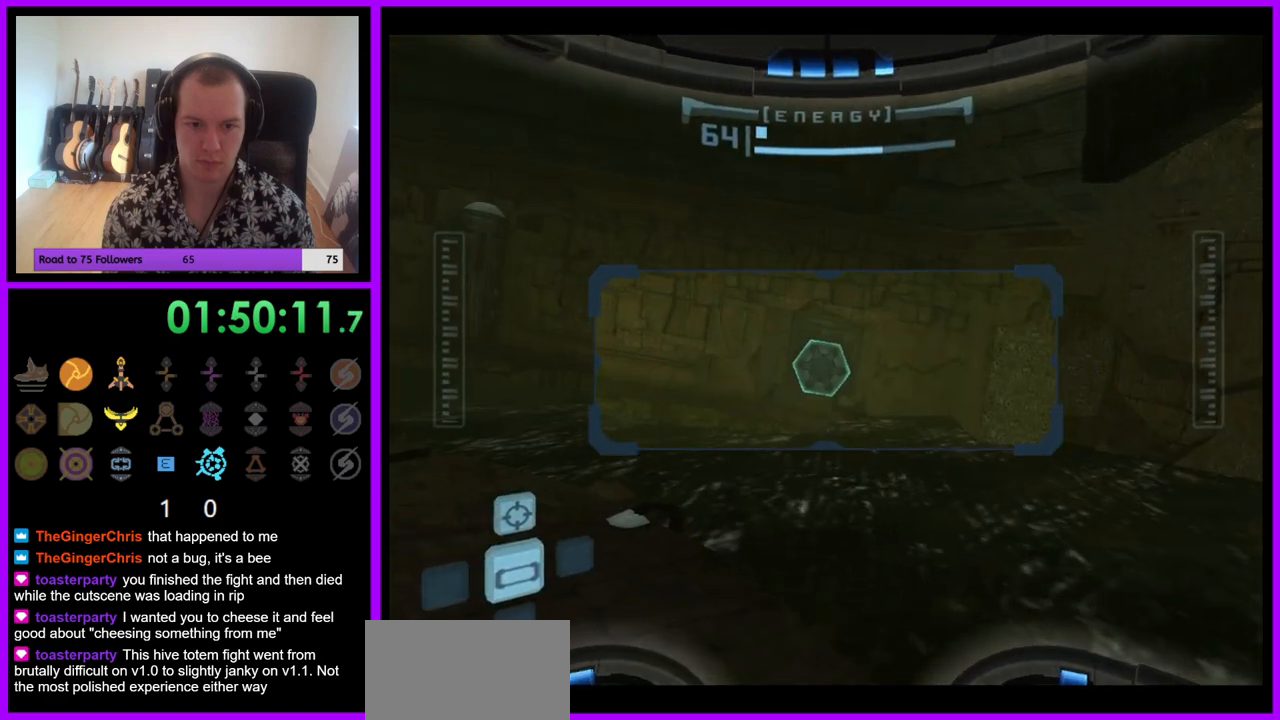
{"dt_ms": 500, "buttons": ["R1"], "left_stick": "down", "right_stick": "center", "events": [[33, "left_stick", "down-left"], [417, "left_stick", "down"]]}
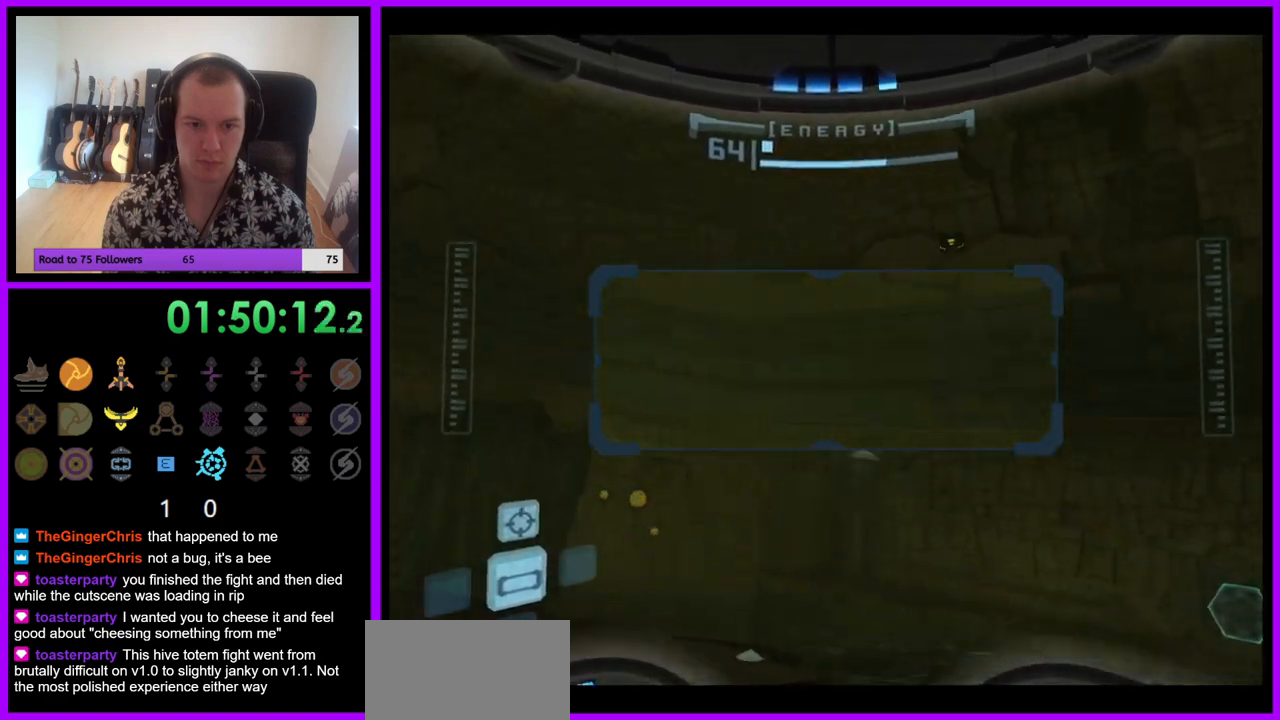
{"dt_ms": 500, "buttons": ["R1"], "left_stick": "center", "right_stick": "center", "events": [[300, "left_stick", "down-right"], [467, "left_stick", "center"]]}
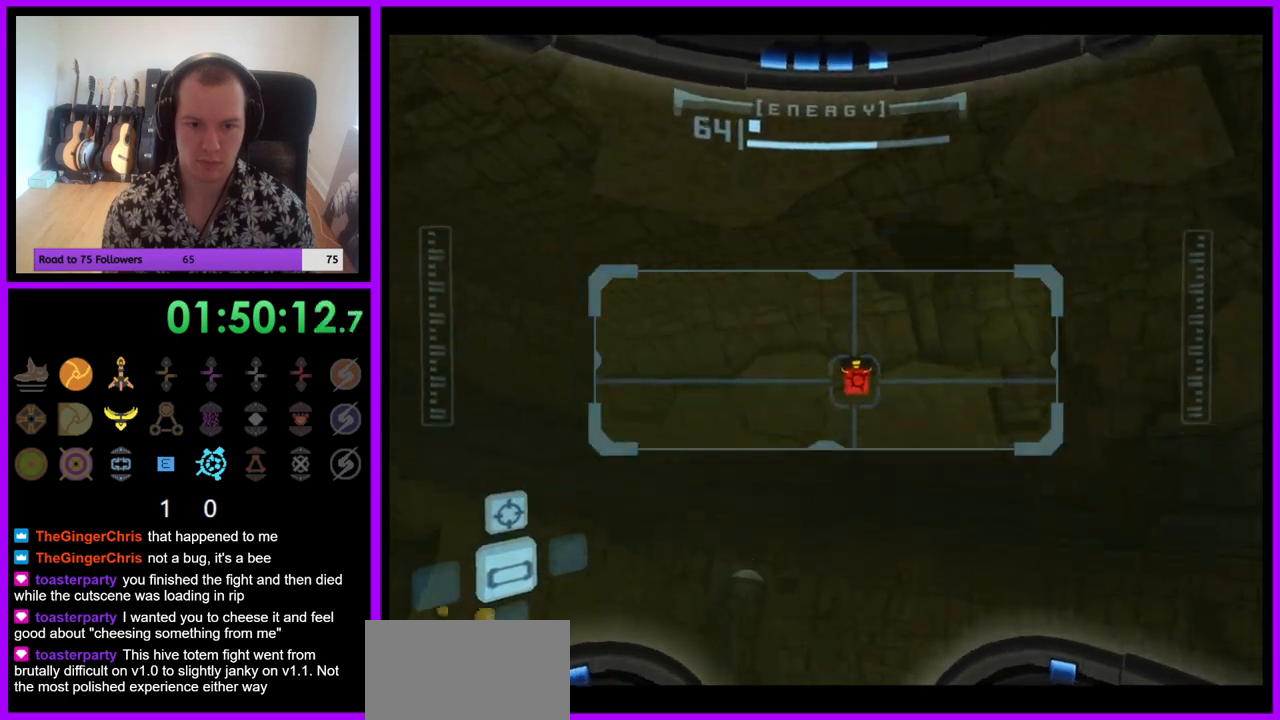
{"dt_ms": 500, "buttons": ["R1"], "left_stick": "down", "right_stick": "center", "events": [[283, "left_stick", "down"]]}
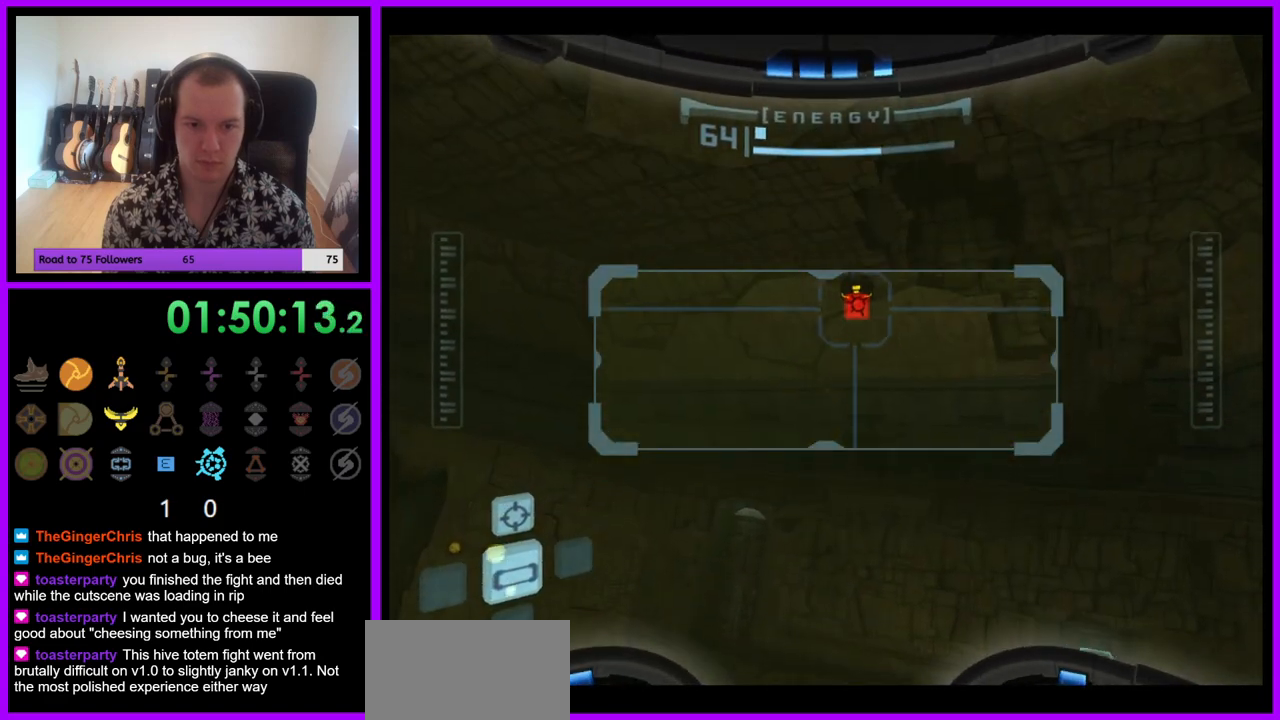
{"dt_ms": 500, "buttons": ["L1"], "left_stick": "left", "right_stick": "center", "events": [[167, "A", "down"], [217, "A", "up"], [217, "left_stick", "center"], [283, "left_stick", "left"], [300, "L1", "down"], [300, "R1", "up"]]}
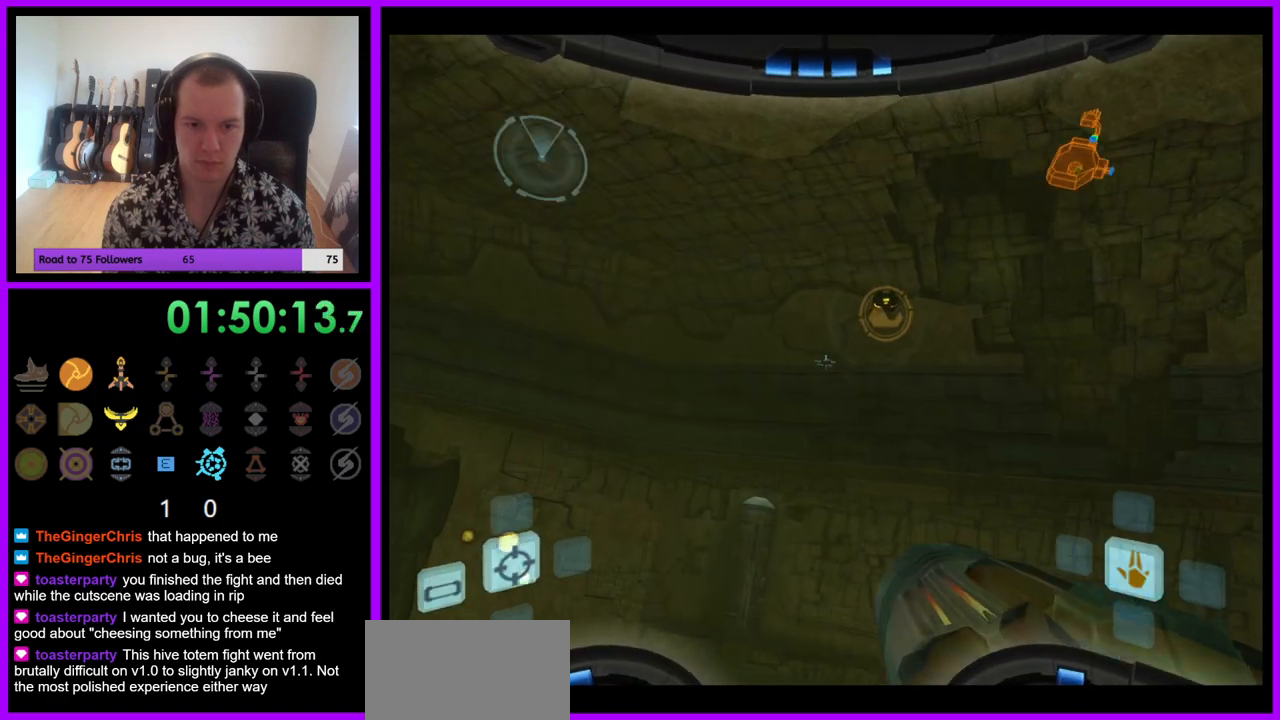
{"dt_ms": 500, "buttons": ["R1"], "left_stick": "down-right", "right_stick": "center", "events": [[117, "left_stick", "center"], [200, "R1", "down"], [267, "L1", "up"], [350, "left_stick", "down-right"]]}
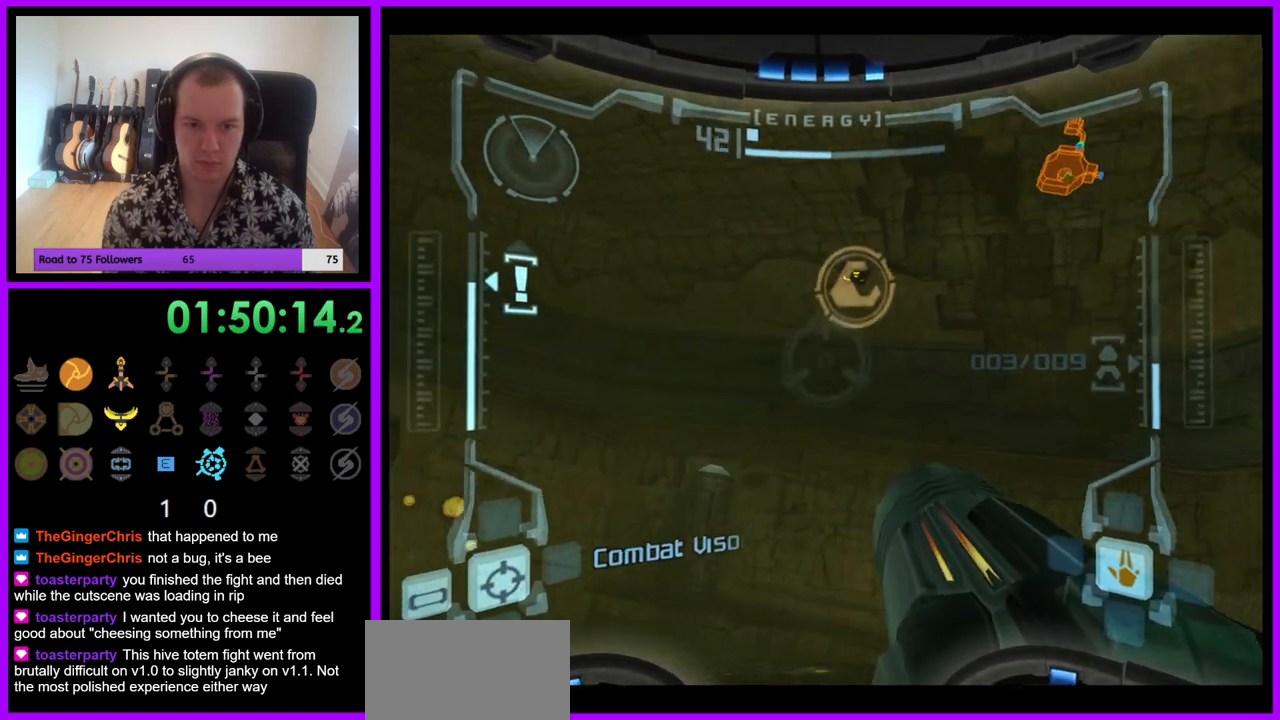
{"dt_ms": 500, "buttons": ["B", "L1"], "left_stick": "right", "right_stick": "center", "events": [[167, "L1", "down"], [167, "R1", "up"], [183, "left_stick", "center"], [500, "B", "down"], [500, "left_stick", "right"]]}
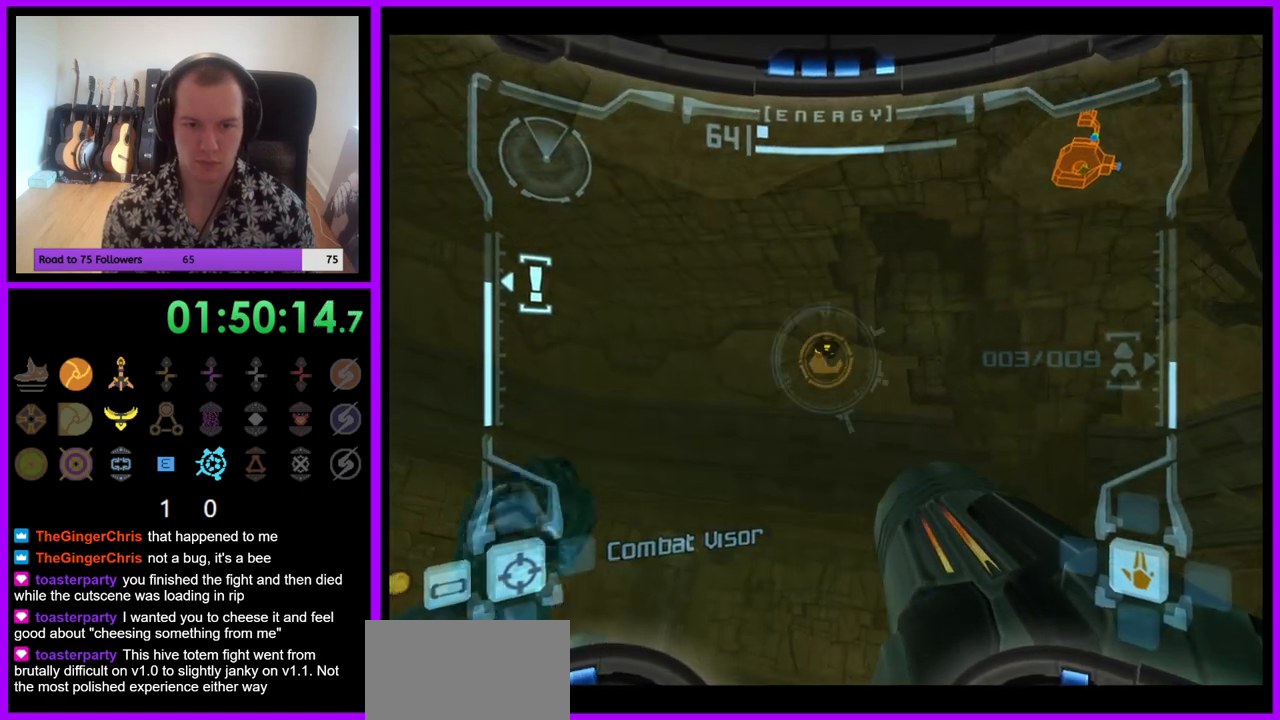
{"dt_ms": 500, "buttons": [], "left_stick": "down", "right_stick": "center"}
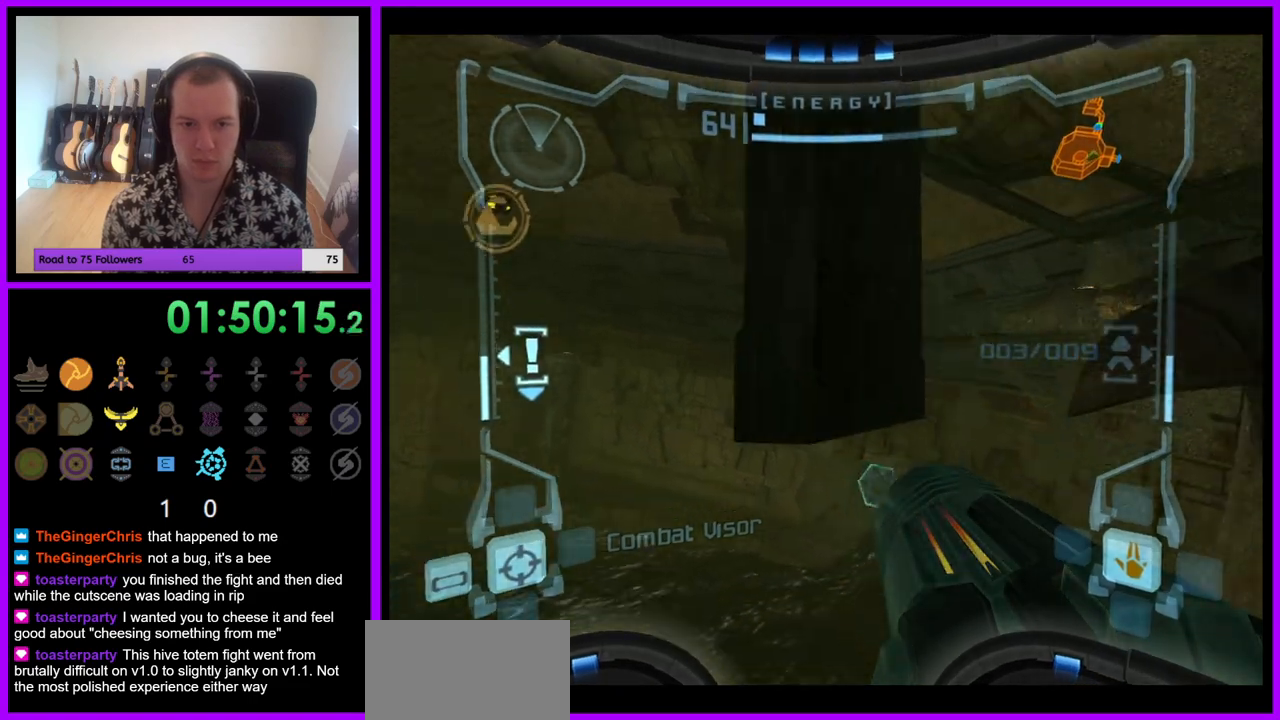
{"dt_ms": 500, "buttons": [], "left_stick": "down", "right_stick": "center", "events": []}
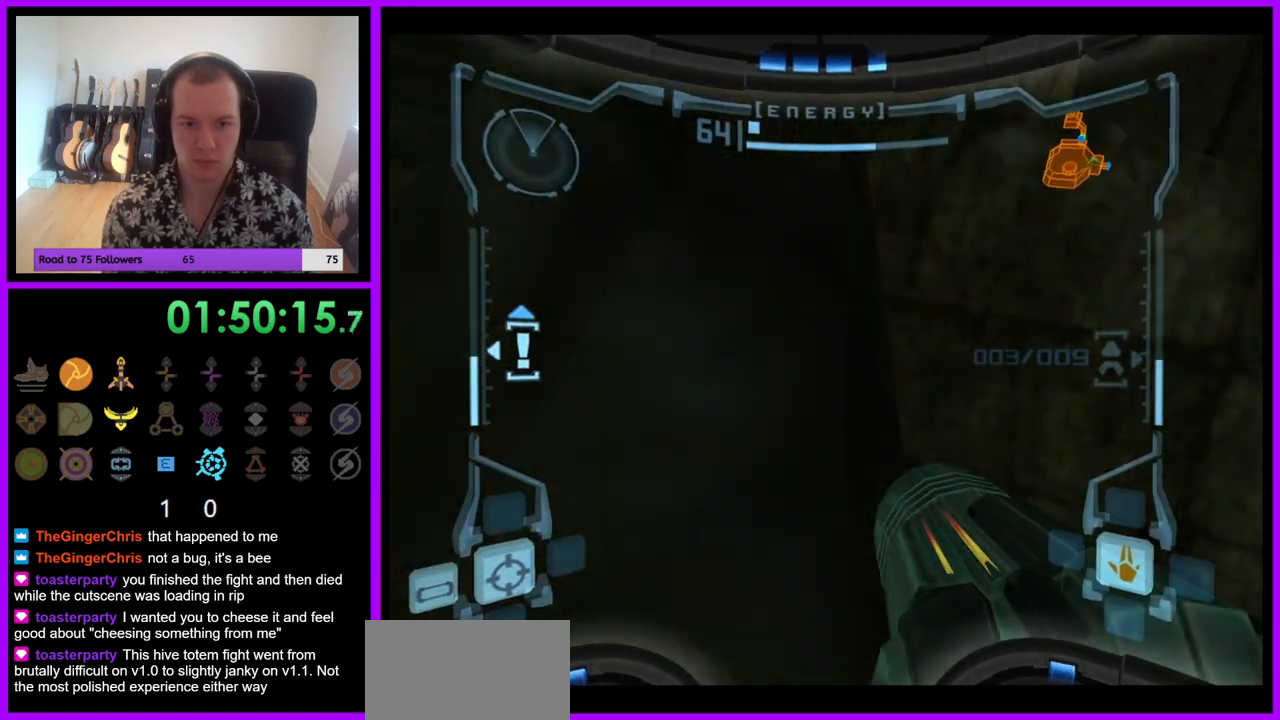
{"dt_ms": 500, "buttons": [], "left_stick": "right", "right_stick": "center", "events": [[100, "left_stick", "down-right"], [283, "left_stick", "right"]]}
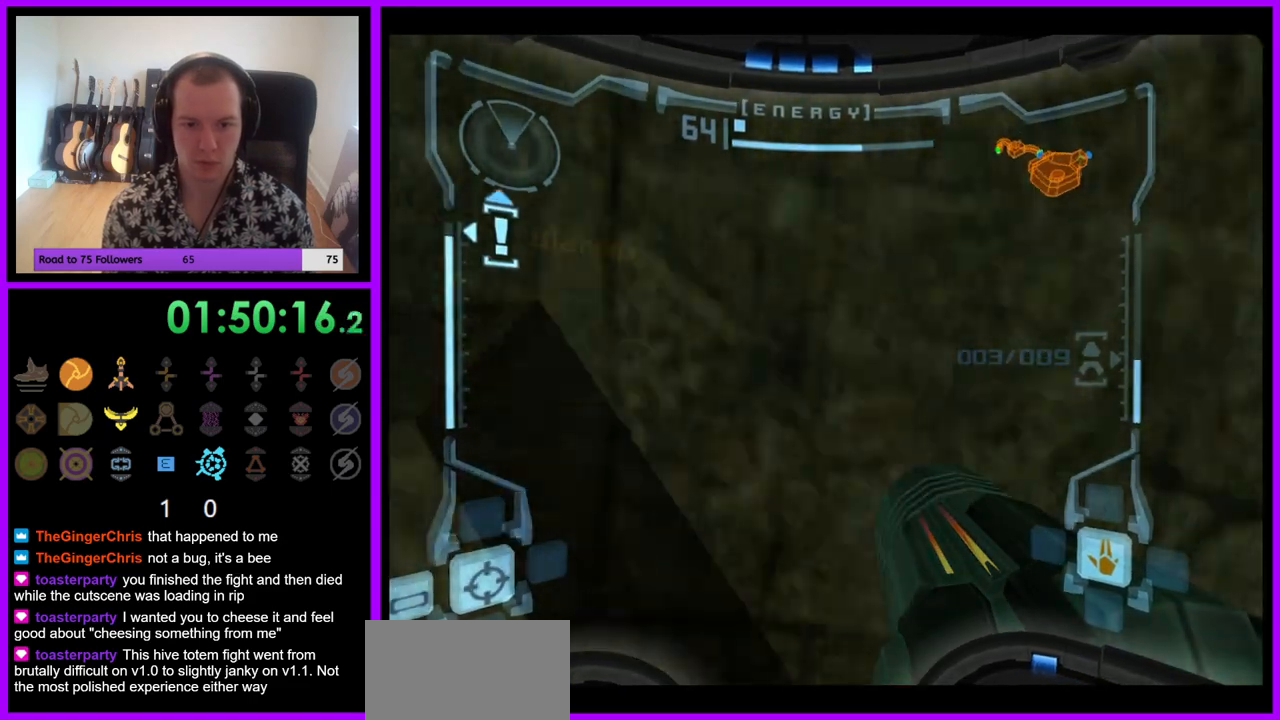
{"dt_ms": 500, "buttons": [], "left_stick": "right", "right_stick": "center", "events": []}
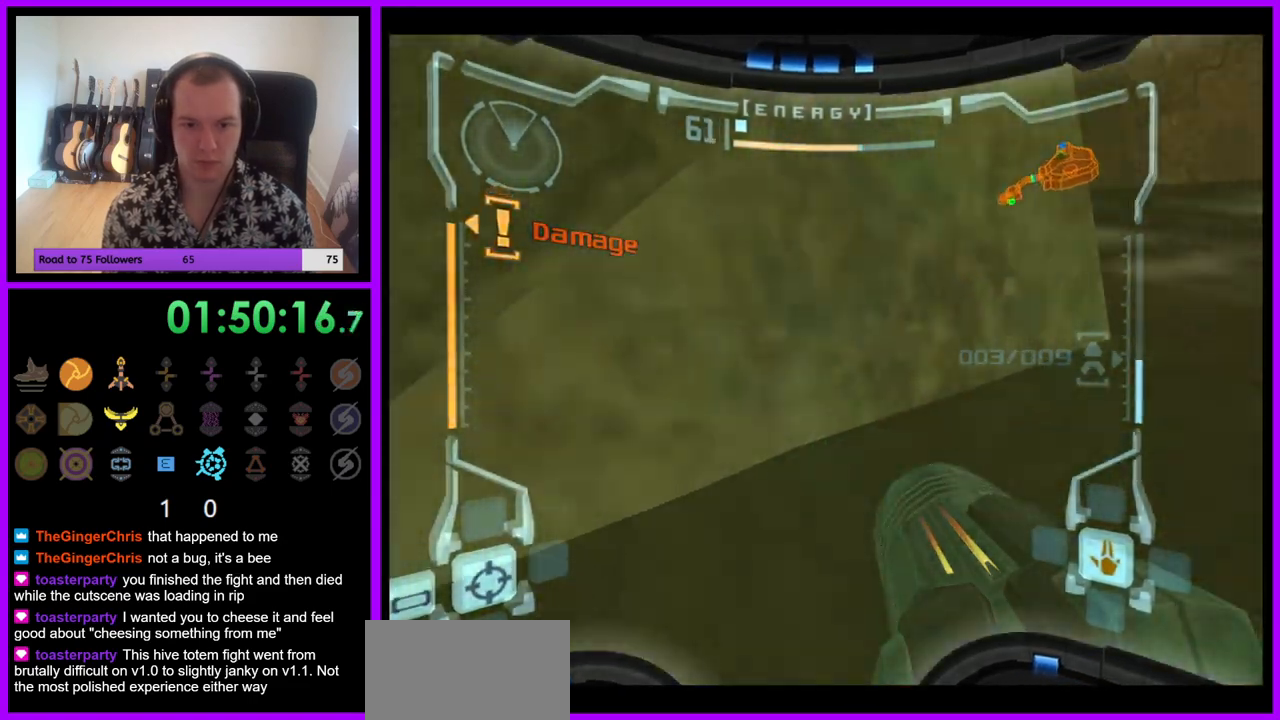
{"dt_ms": 500, "buttons": ["L1"], "left_stick": "up", "right_stick": "center", "events": [[17, "B", "down"], [133, "B", "up"], [233, "B", "down"], [317, "B", "up"], [400, "left_stick", "up"], [467, "L1", "down"]]}
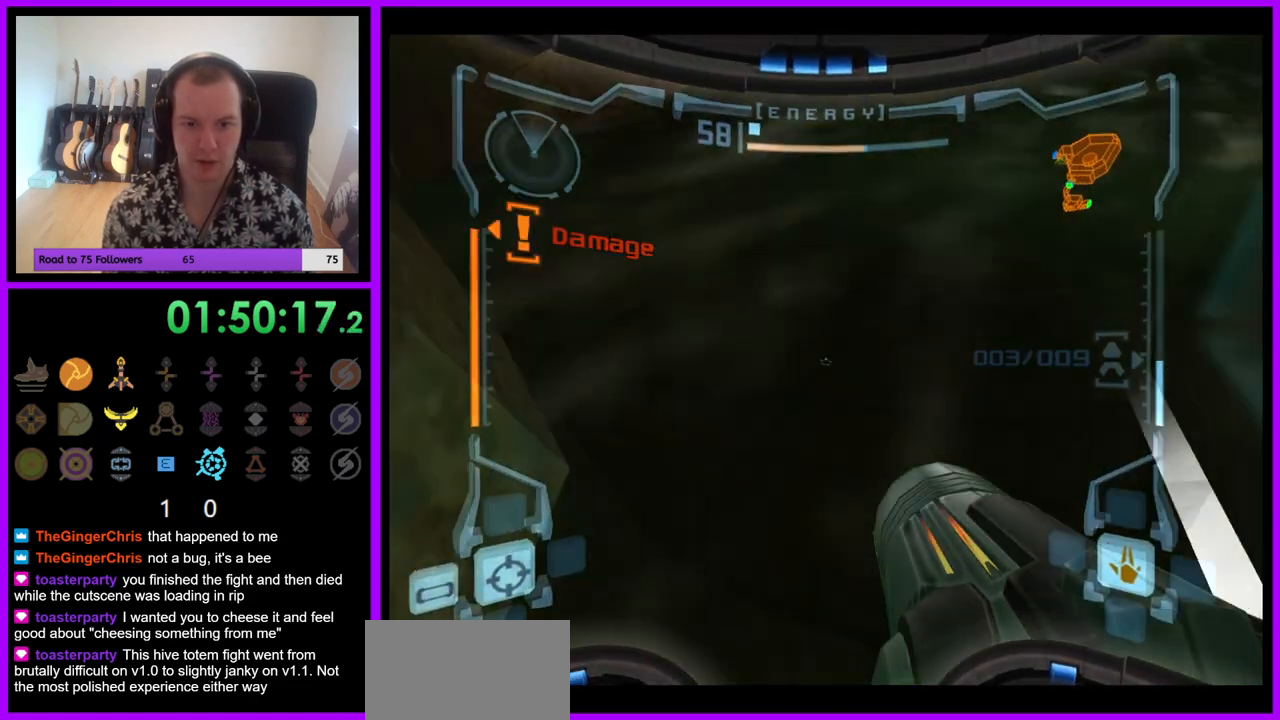
{"dt_ms": 500, "buttons": ["L1"], "left_stick": "up-right", "right_stick": "center", "events": [[467, "left_stick", "up-right"]]}
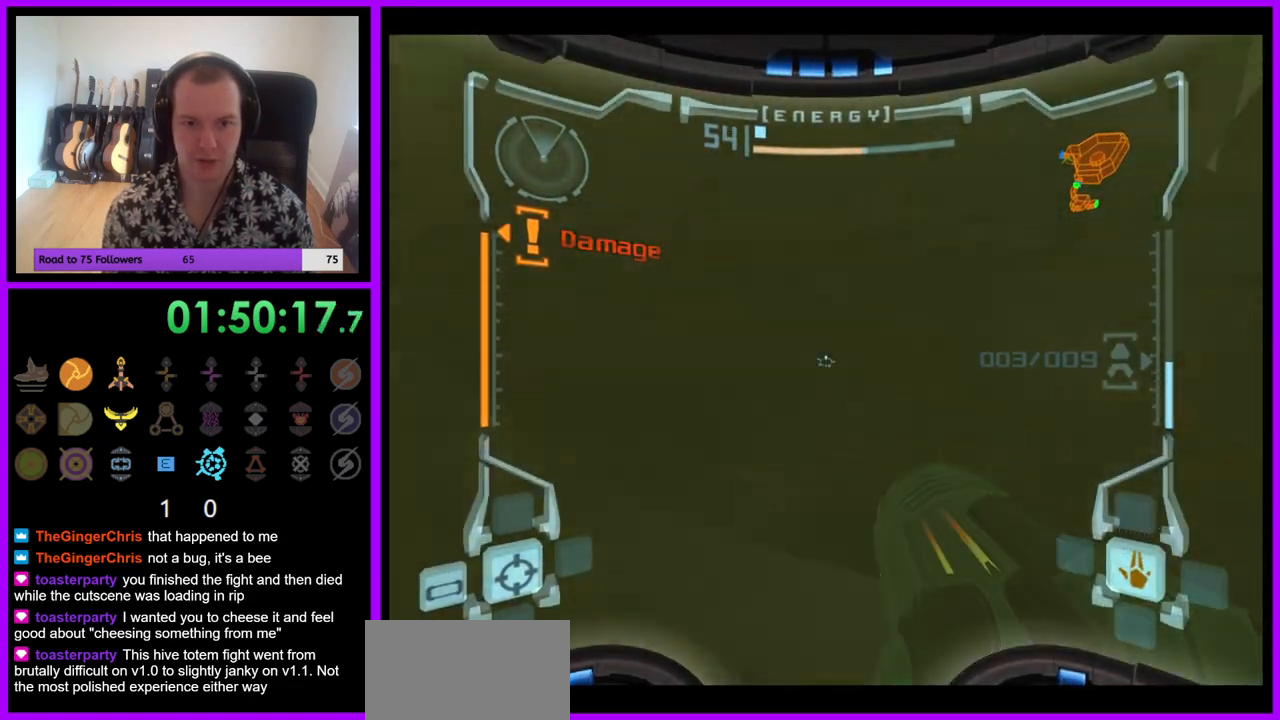
{"dt_ms": 500, "buttons": ["L1"], "left_stick": "center", "right_stick": "center", "events": [[50, "B", "down"], [67, "left_stick", "center"], [133, "left_stick", "down"], [150, "B", "up"], [267, "left_stick", "center"], [333, "left_stick", "up-right"], [433, "left_stick", "center"]]}
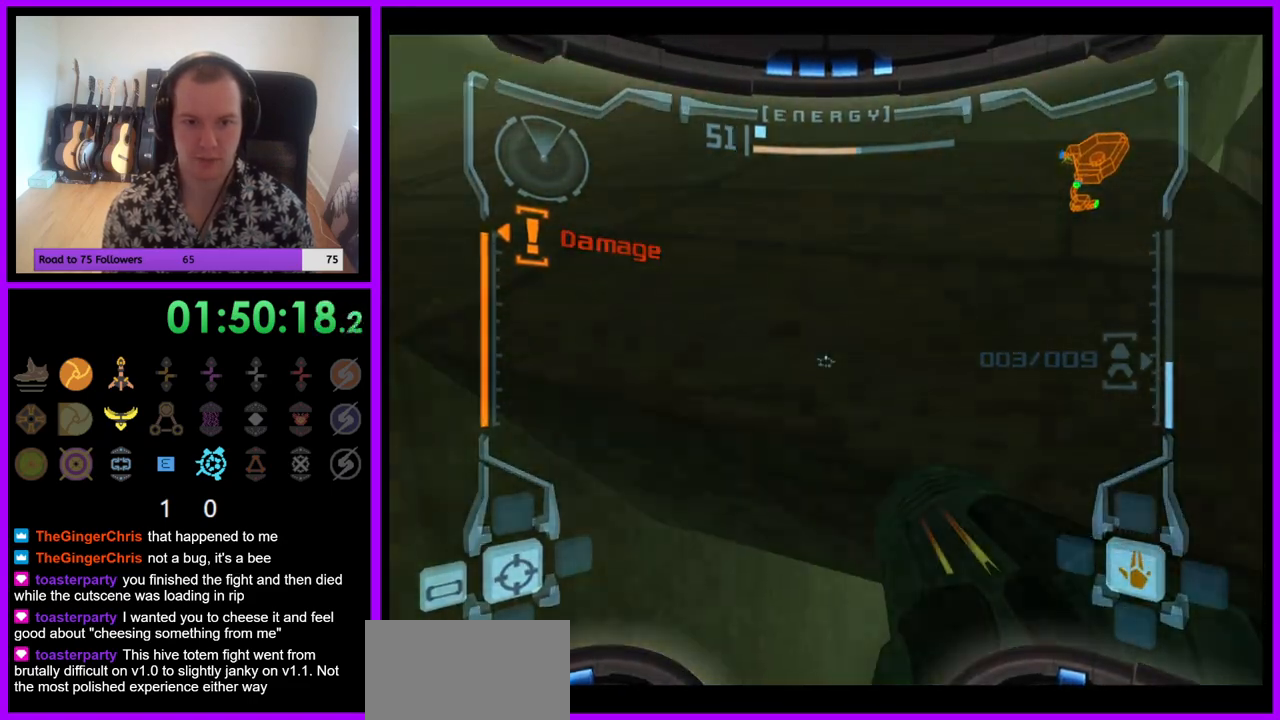
{"dt_ms": 500, "buttons": ["L1"], "left_stick": "down", "right_stick": "center", "events": [[17, "B", "down"], [83, "left_stick", "down-left"], [117, "B", "up"], [267, "B", "down"], [333, "B", "up"], [417, "B", "down"], [433, "left_stick", "down"], [500, "B", "up"]]}
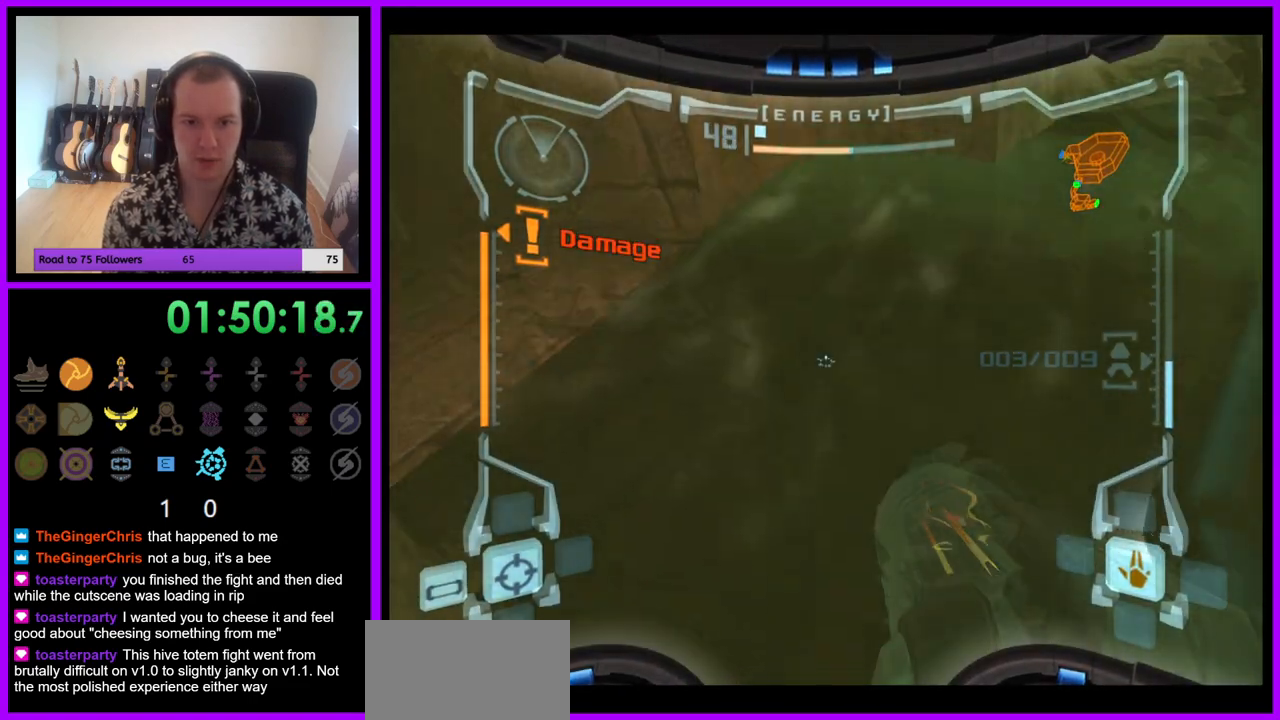
{"dt_ms": 500, "buttons": ["B", "L1"], "left_stick": "center", "right_stick": "center", "events": [[100, "left_stick", "up-right"], [117, "B", "down"], [183, "B", "up"], [300, "B", "down"], [350, "B", "up"], [450, "B", "down"], [467, "left_stick", "center"]]}
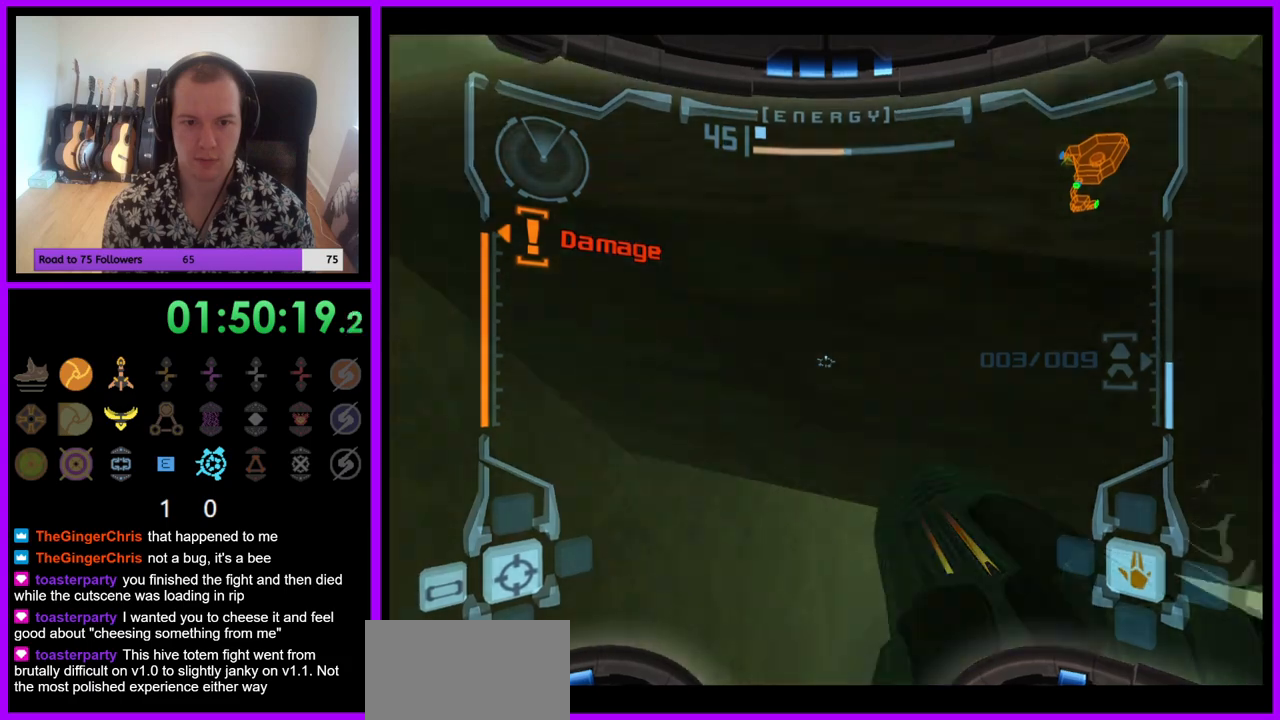
{"dt_ms": 500, "buttons": ["B", "L1"], "left_stick": "down", "right_stick": "center", "events": [[17, "B", "up"], [33, "left_stick", "down"], [267, "B", "down"], [350, "B", "up"], [450, "B", "down"]]}
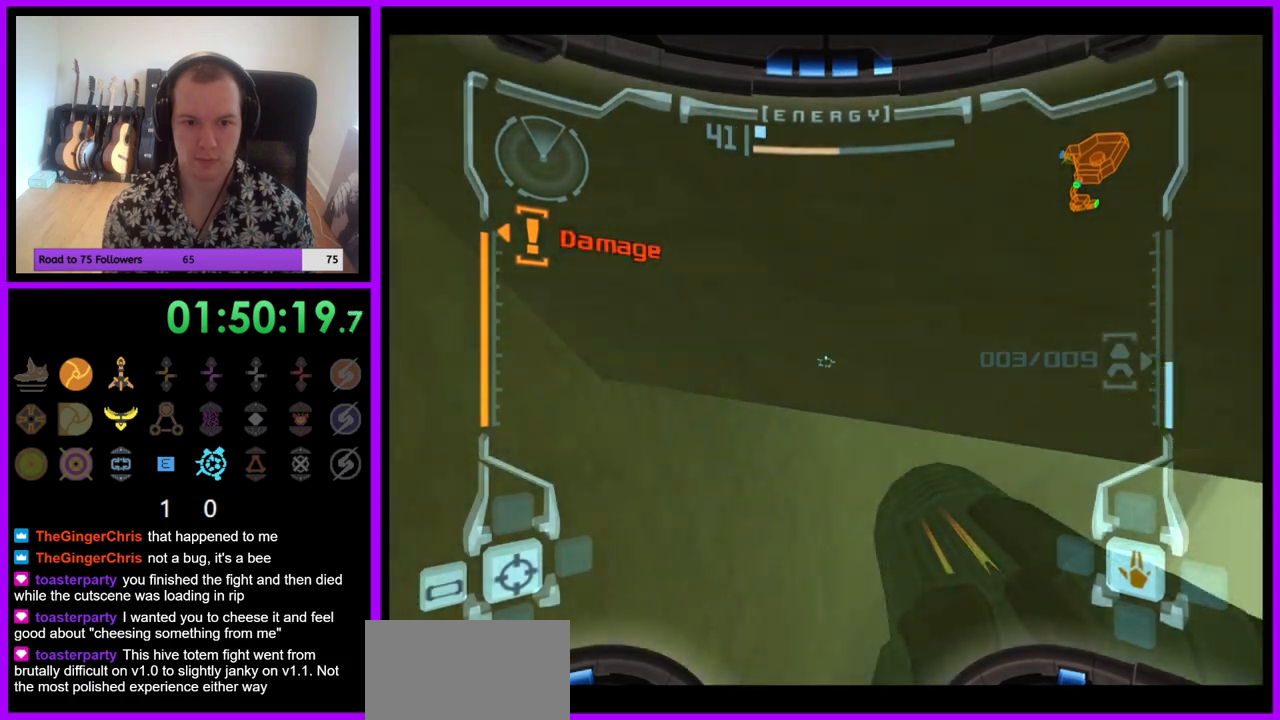
{"dt_ms": 500, "buttons": ["B", "L1"], "left_stick": "right", "right_stick": "center", "events": [[17, "B", "up"], [133, "B", "down"], [200, "B", "up"], [267, "left_stick", "down-right"], [300, "B", "down"], [367, "B", "up"], [417, "left_stick", "right"], [467, "B", "down"]]}
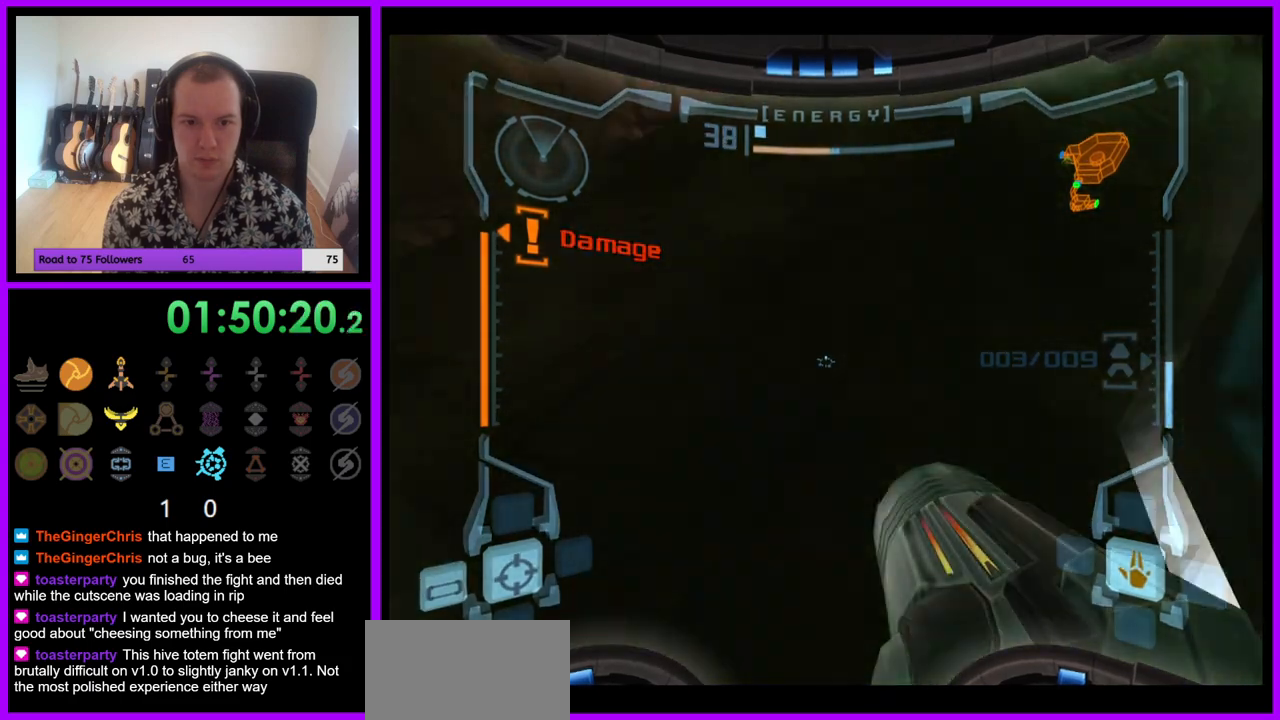
{"dt_ms": 500, "buttons": ["B", "L1"], "left_stick": "up-right", "right_stick": "center", "events": [[33, "B", "up"], [67, "left_stick", "down"], [117, "B", "down"], [183, "B", "up"], [283, "B", "down"], [283, "left_stick", "right"], [350, "B", "up"], [400, "left_stick", "up-right"], [433, "B", "down"]]}
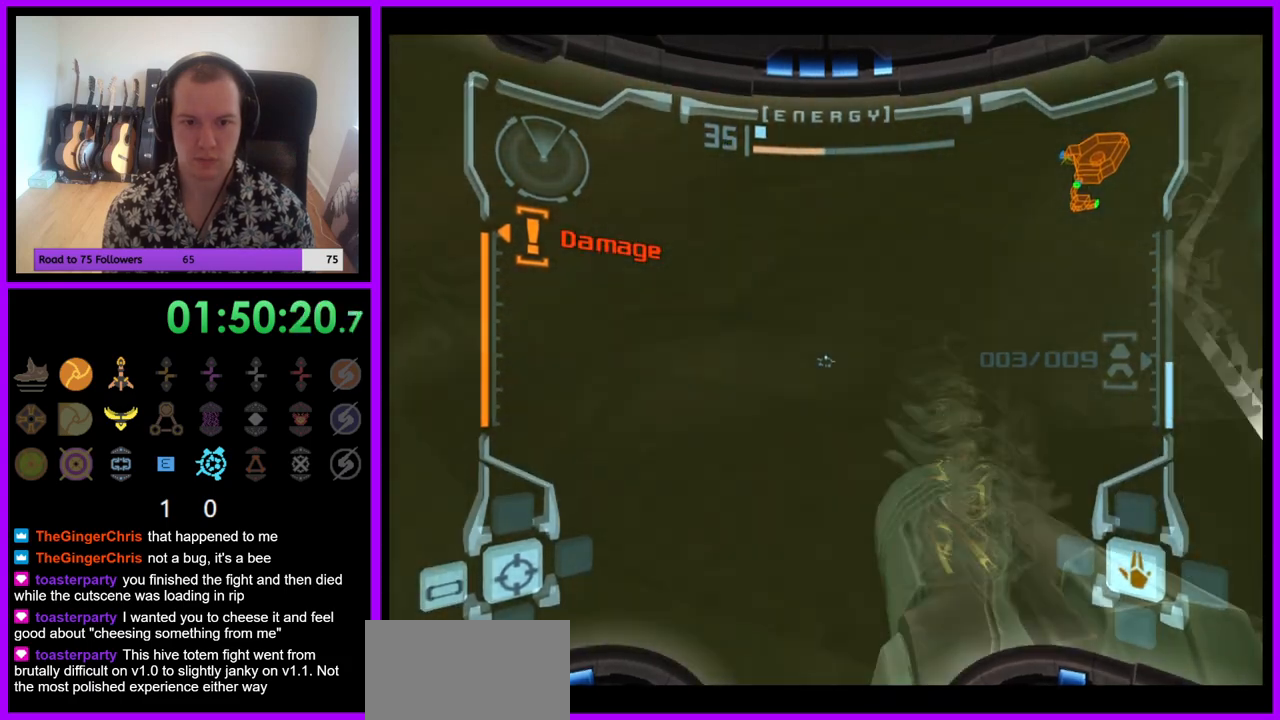
{"dt_ms": 500, "buttons": [], "left_stick": "center", "right_stick": "center", "events": [[17, "B", "up"], [100, "L1", "up"], [233, "left_stick", "center"]]}
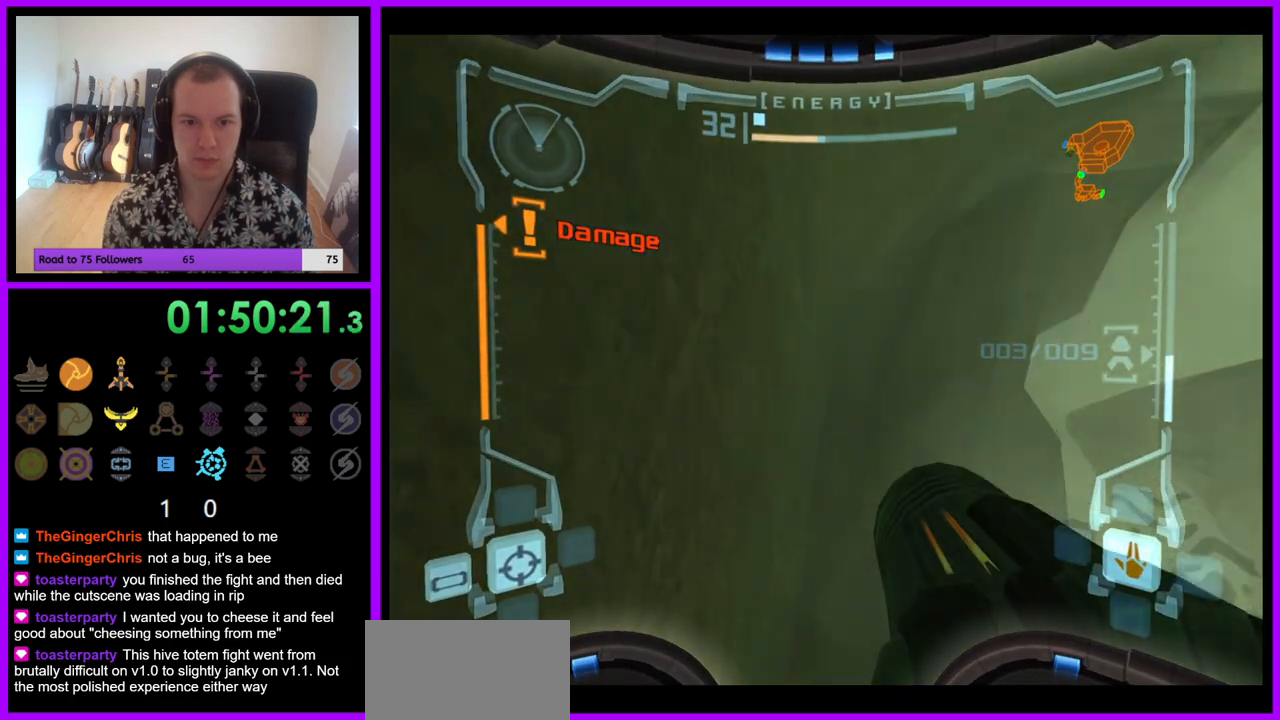
{"dt_ms": 500, "buttons": ["B"], "left_stick": "down-right", "right_stick": "center", "events": [[117, "left_stick", "down-left"], [167, "left_stick", "down"], [300, "left_stick", "down-right"], [433, "B", "down"]]}
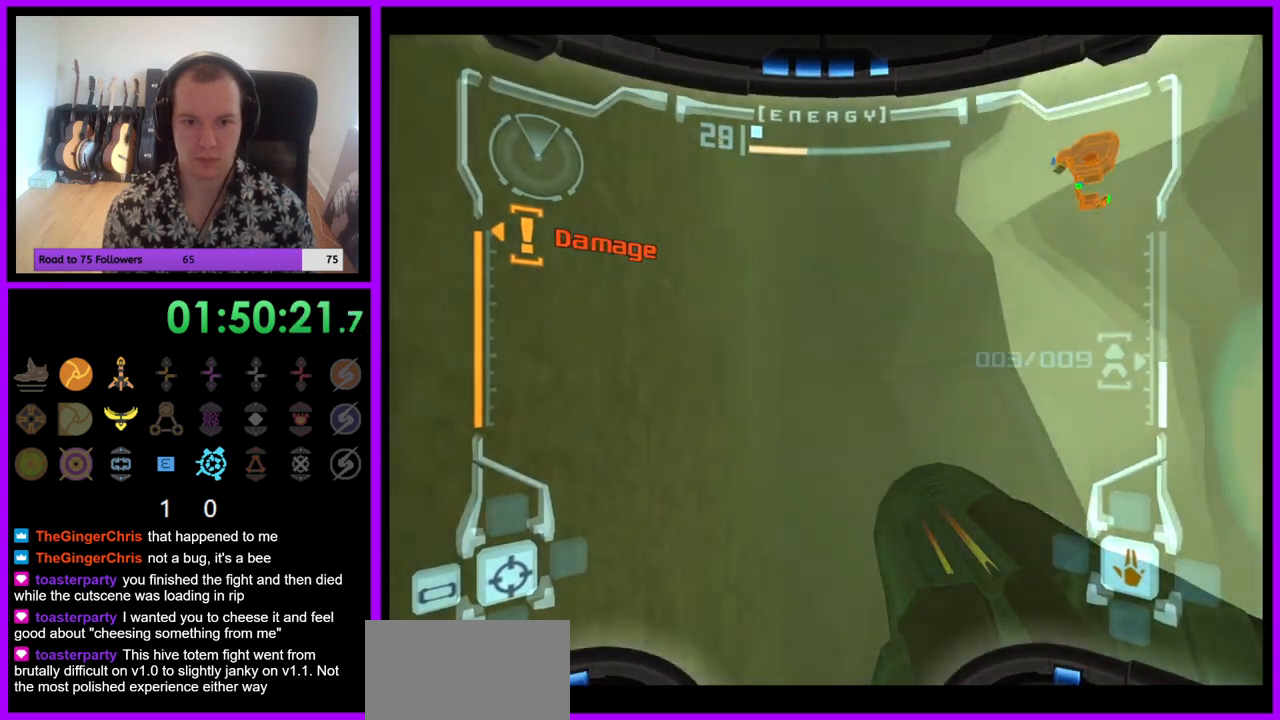
{"dt_ms": 500, "buttons": [], "left_stick": "up", "right_stick": "center", "events": [[33, "B", "up"], [133, "B", "down"], [200, "B", "up"], [317, "B", "down"], [367, "B", "up"], [367, "left_stick", "up-right"], [417, "left_stick", "up"]]}
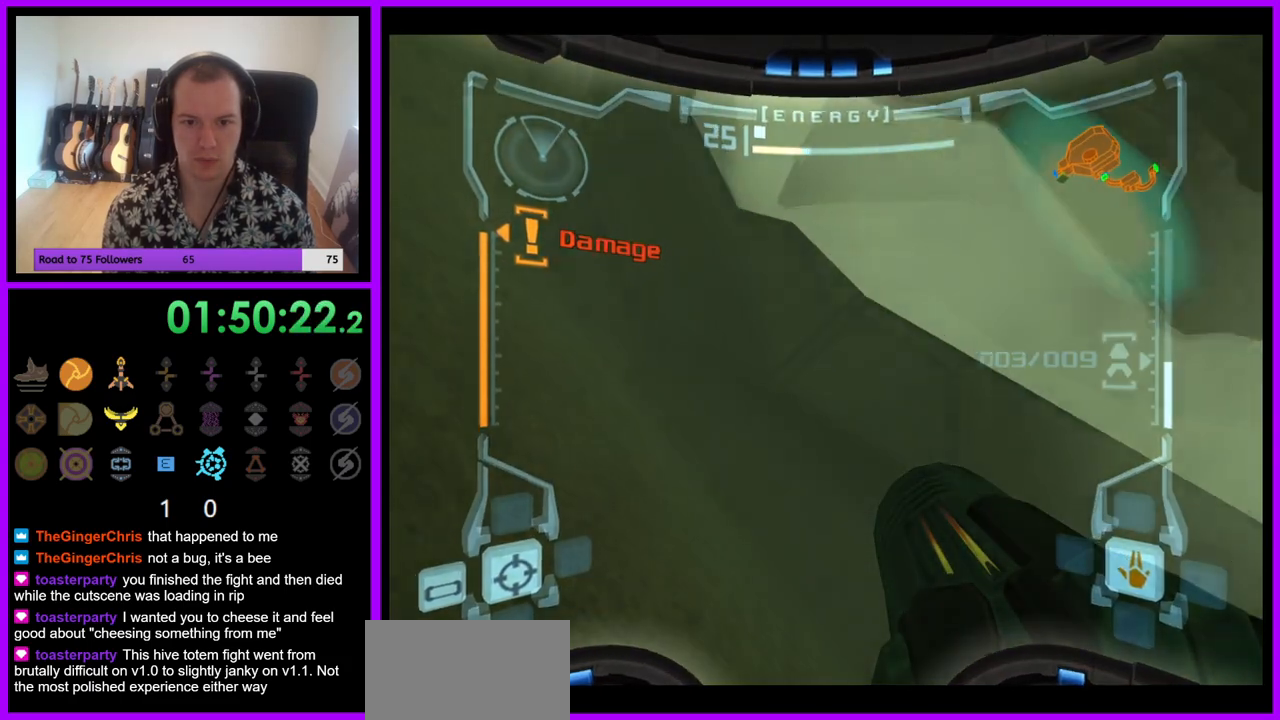
{"dt_ms": 500, "buttons": [], "left_stick": "up-right", "right_stick": "center", "events": [[50, "L1", "down"], [167, "B", "down"], [233, "B", "up"], [250, "left_stick", "up-right"], [433, "L1", "up"]]}
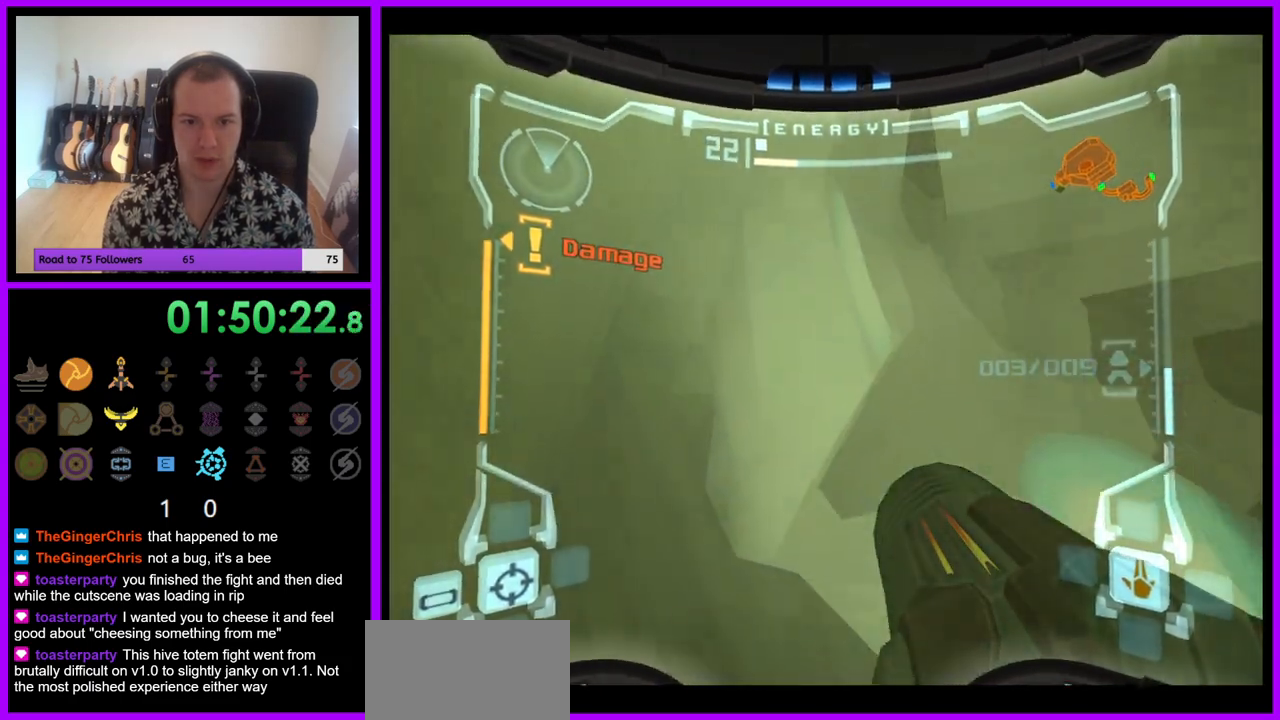
{"dt_ms": 500, "buttons": ["B"], "left_stick": "up-right", "right_stick": "center", "events": [[300, "B", "down"], [400, "B", "up"], [500, "B", "down"]]}
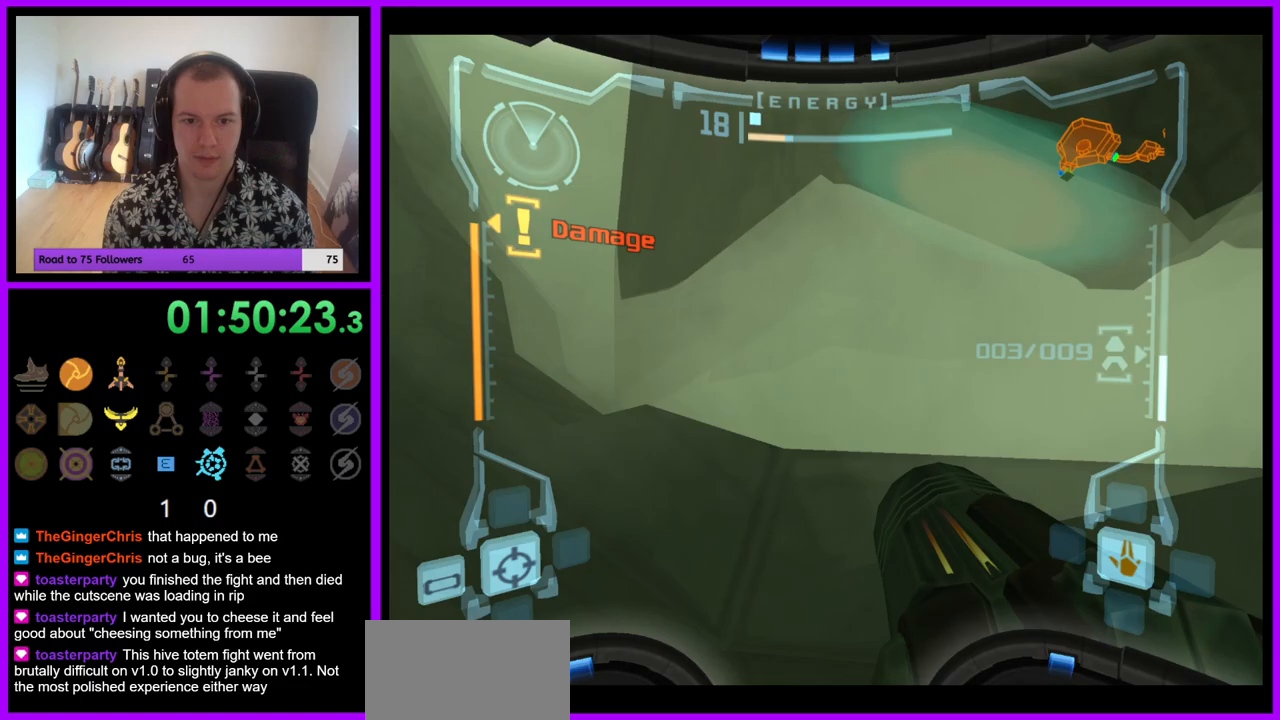
{"dt_ms": 1000, "buttons": ["L1"], "left_stick": "up", "right_stick": "center"}